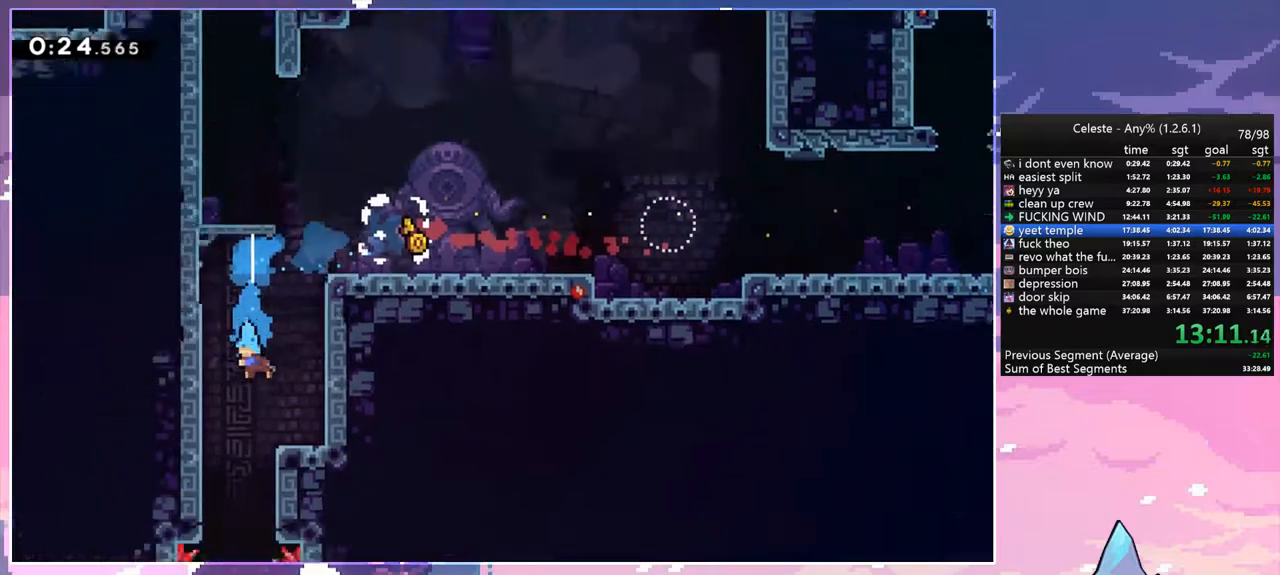
Gameplay with keyboard; each line is a JSON object with the keys held at the frame after it. "events" lists presses ("down") and releases ("up") of "dash", "down", "grab", "jump", "left", "menu", "right", "skip", "space" and "up" between this image and that frame as [ms after this image, input, new state], when the widget could be followed in between. No other keys are recorded. Mouse input is not recorded. Key names are as the overlay labels them; some are game actions (e.g. jump) rather than physical keys.
{"keys": ["down"], "events": []}
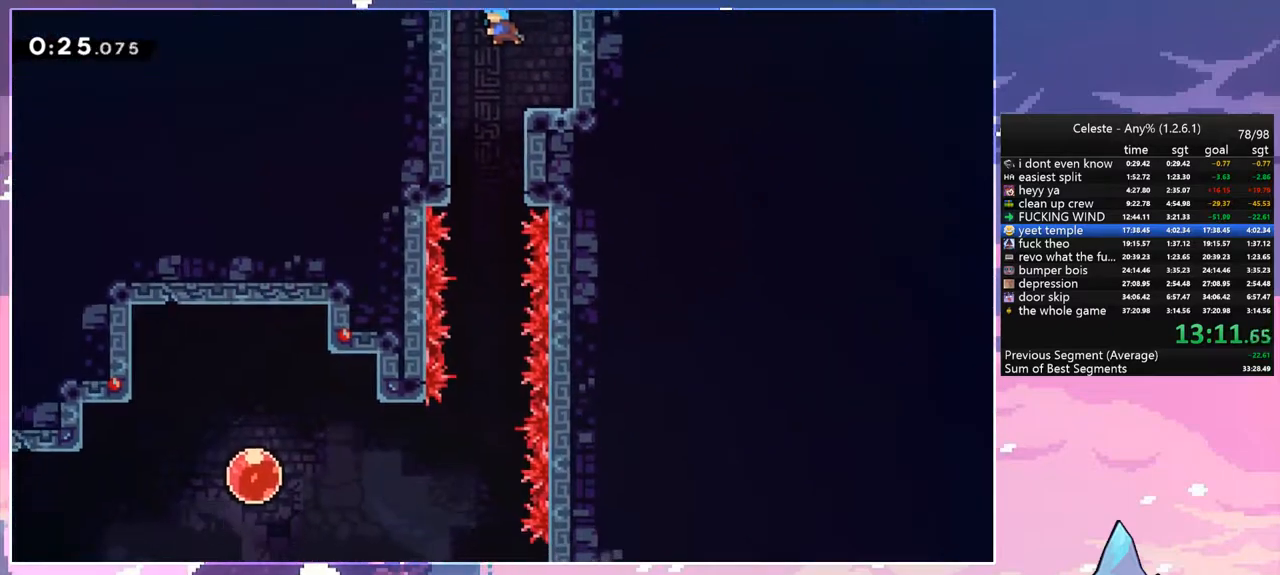
{"keys": ["down"], "events": []}
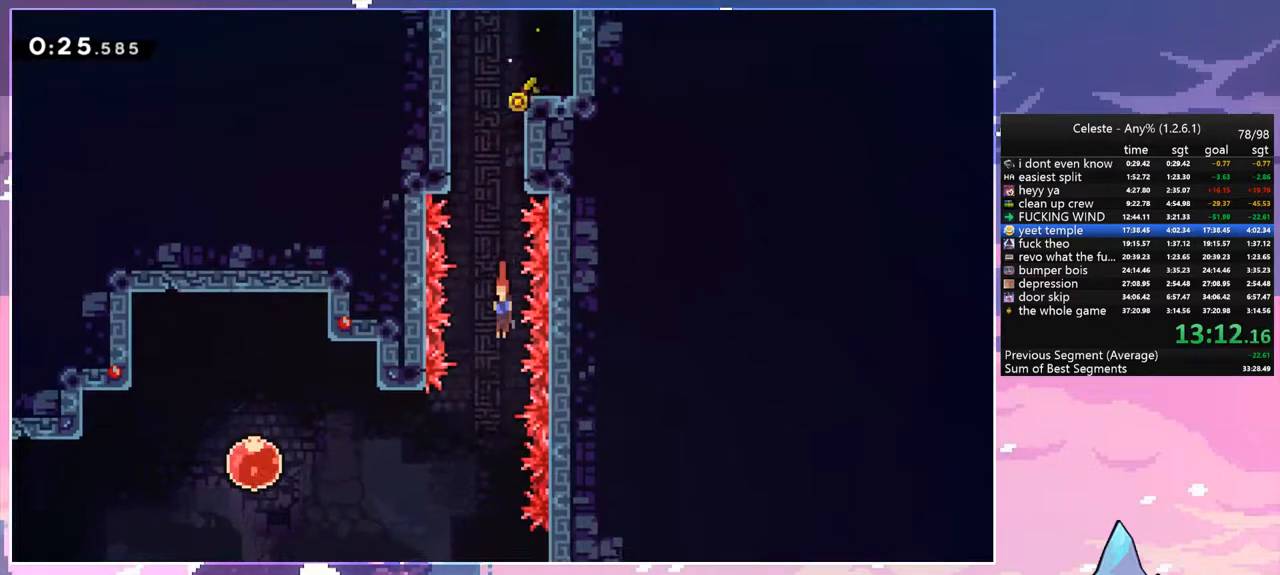
{"keys": ["down", "right"], "events": [[350, "right", "down"]]}
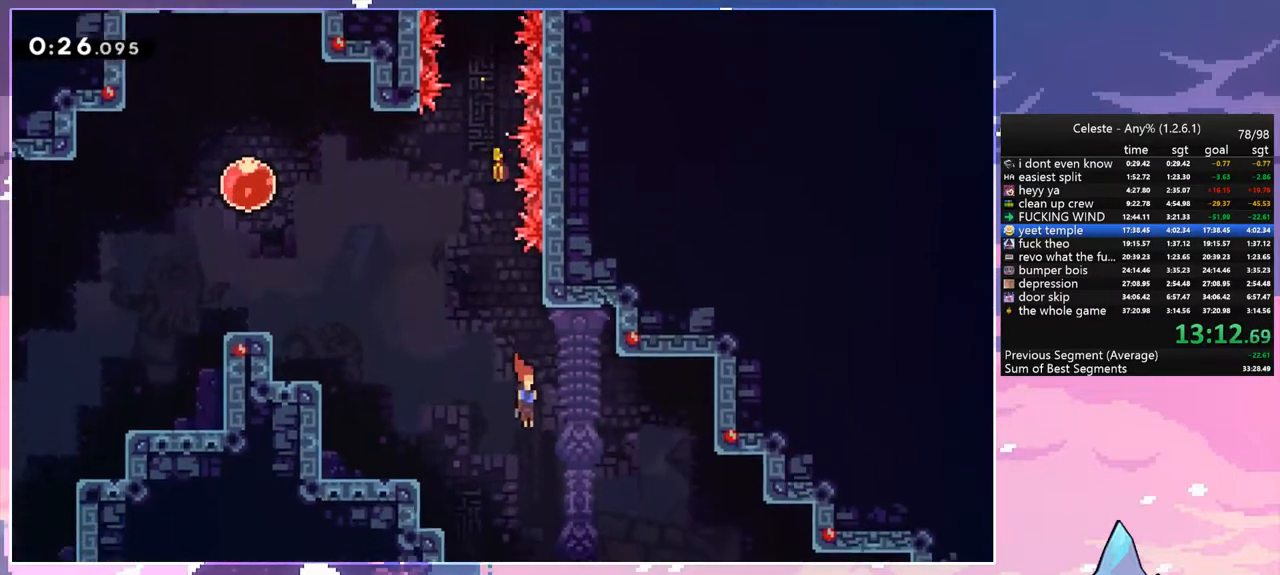
{"keys": ["down", "right"], "events": [[83, "dash", "down"], [267, "dash", "up"]]}
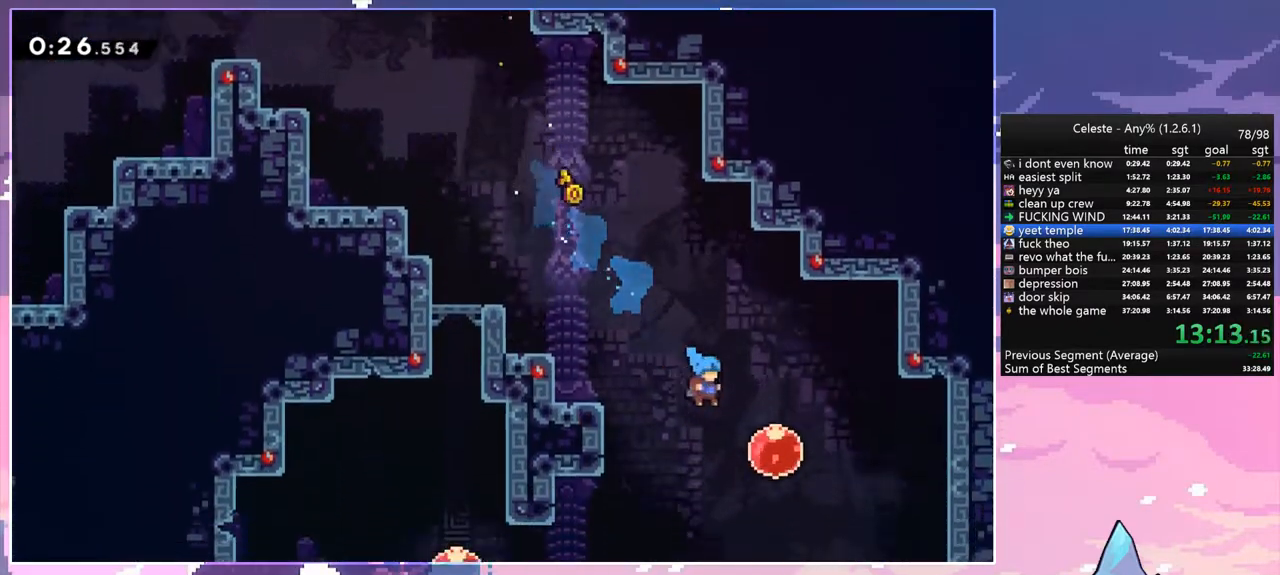
{"keys": ["down", "right"], "events": [[150, "dash", "down"], [333, "dash", "up"]]}
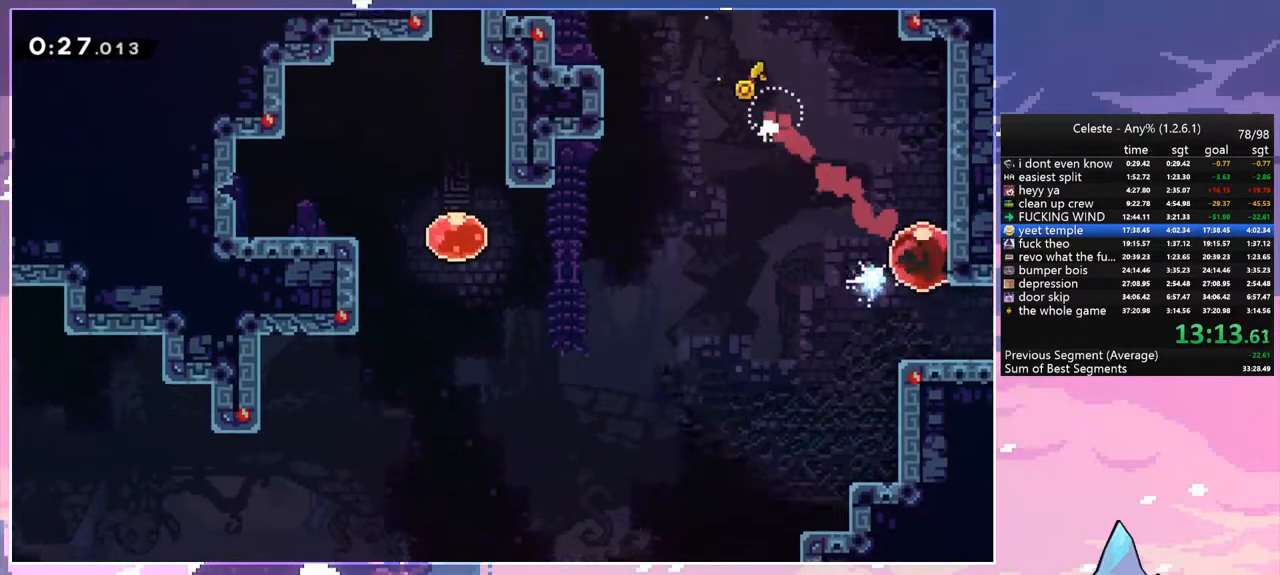
{"keys": ["right", "space"], "events": [[67, "dash", "down"], [267, "dash", "up"], [267, "space", "down"], [300, "down", "up"]]}
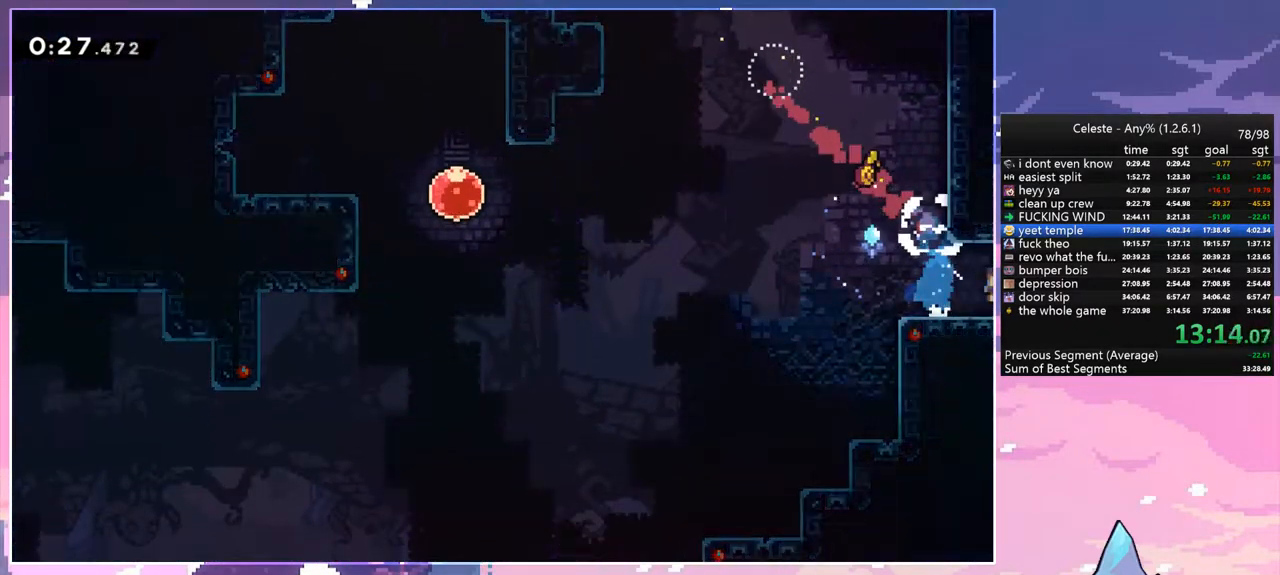
{"keys": ["right", "space"], "events": []}
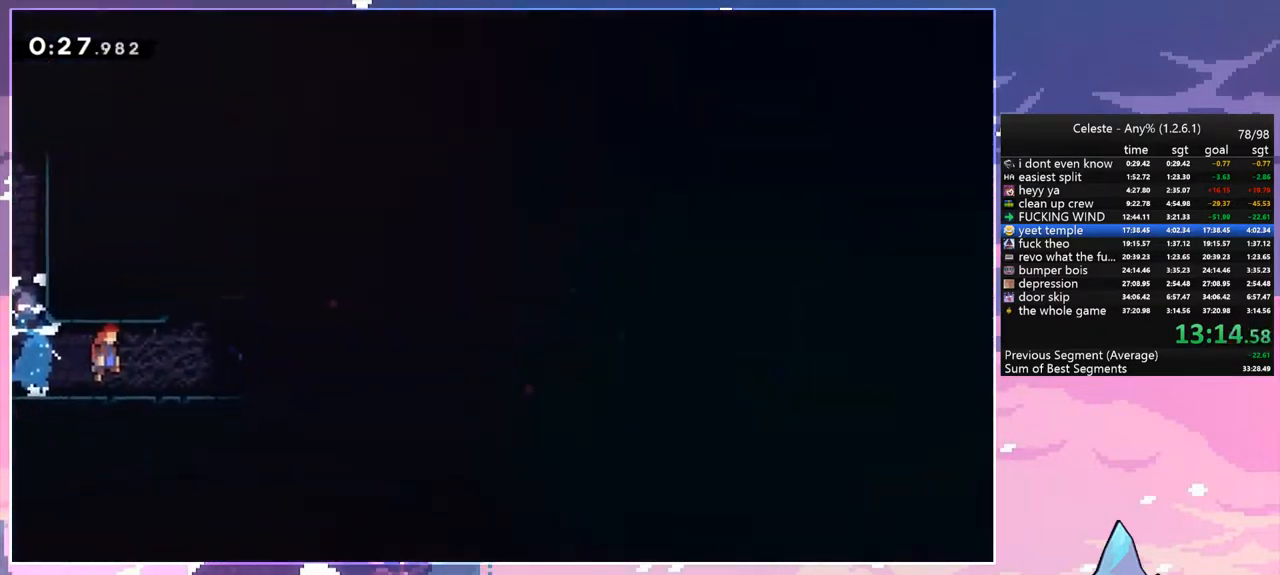
{"keys": ["dash", "down", "right"], "events": [[100, "down", "down"], [383, "space", "up"], [433, "dash", "down"]]}
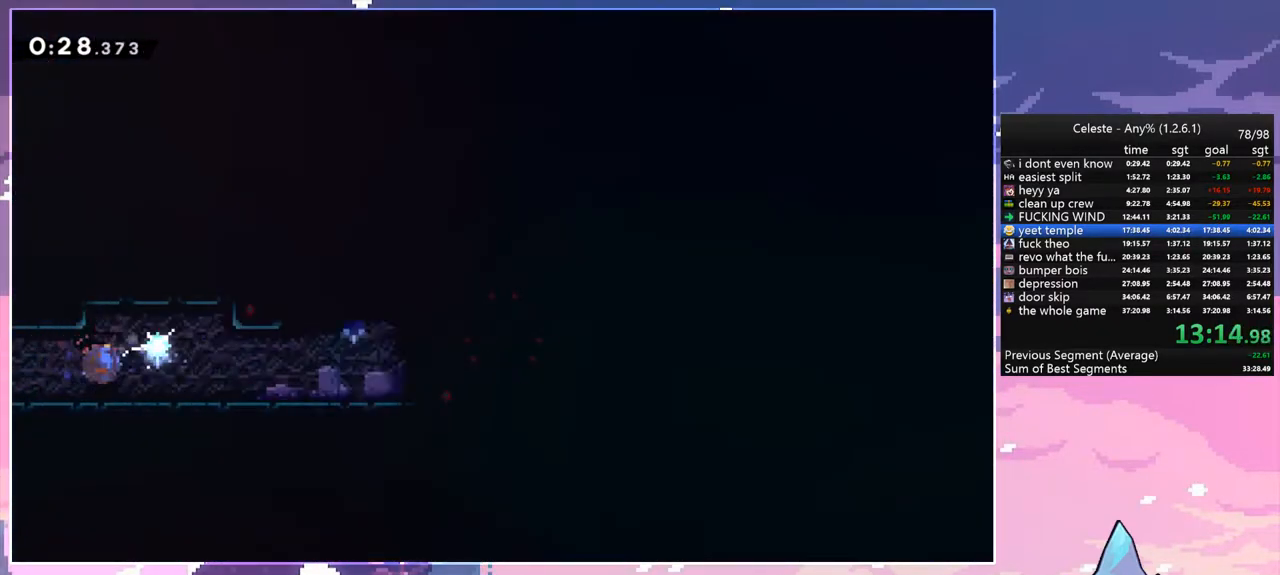
{"keys": ["right"], "events": [[167, "space", "down"], [217, "dash", "up"], [267, "down", "up"], [300, "dash", "down"], [400, "space", "up"], [450, "dash", "up"]]}
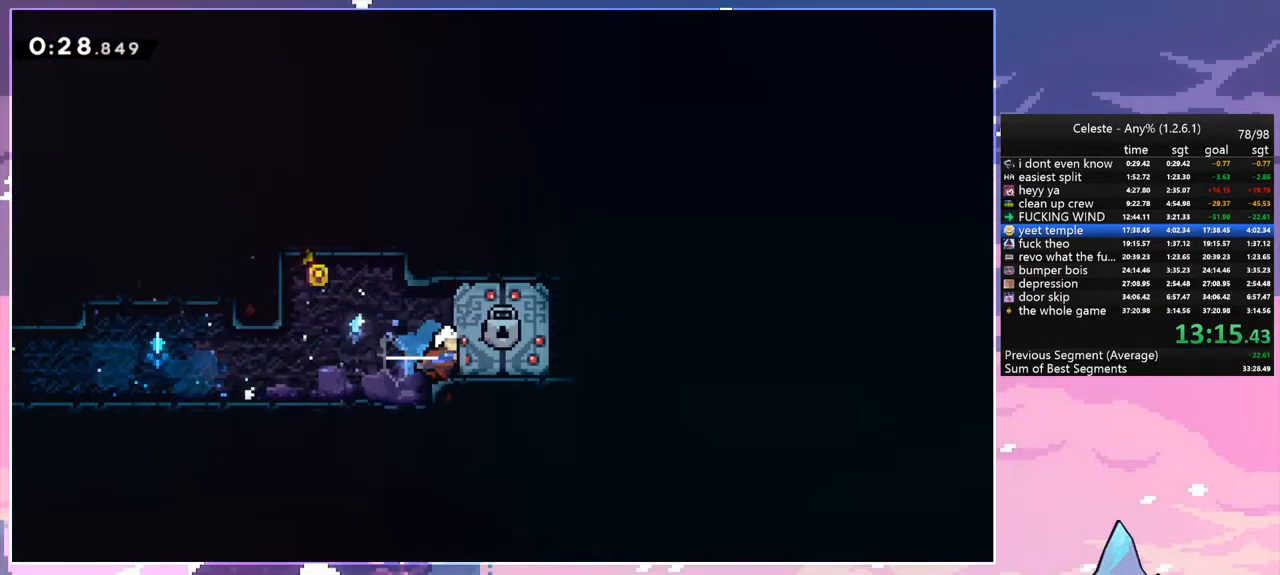
{"keys": ["down", "right"], "events": [[233, "down", "down"]]}
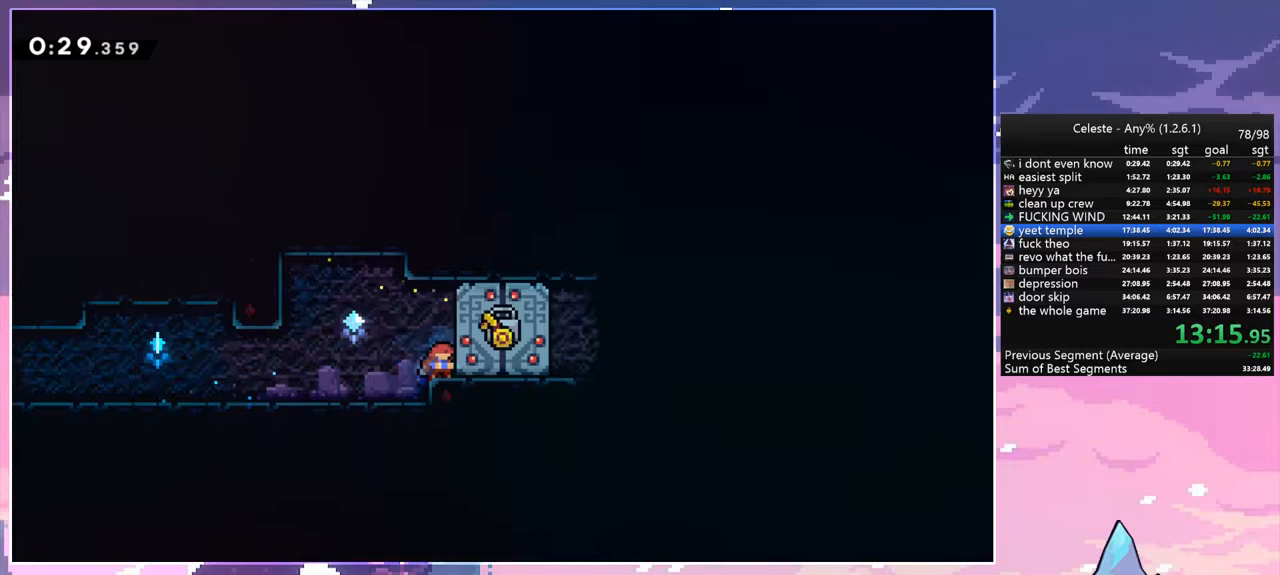
{"keys": ["down", "right"], "events": []}
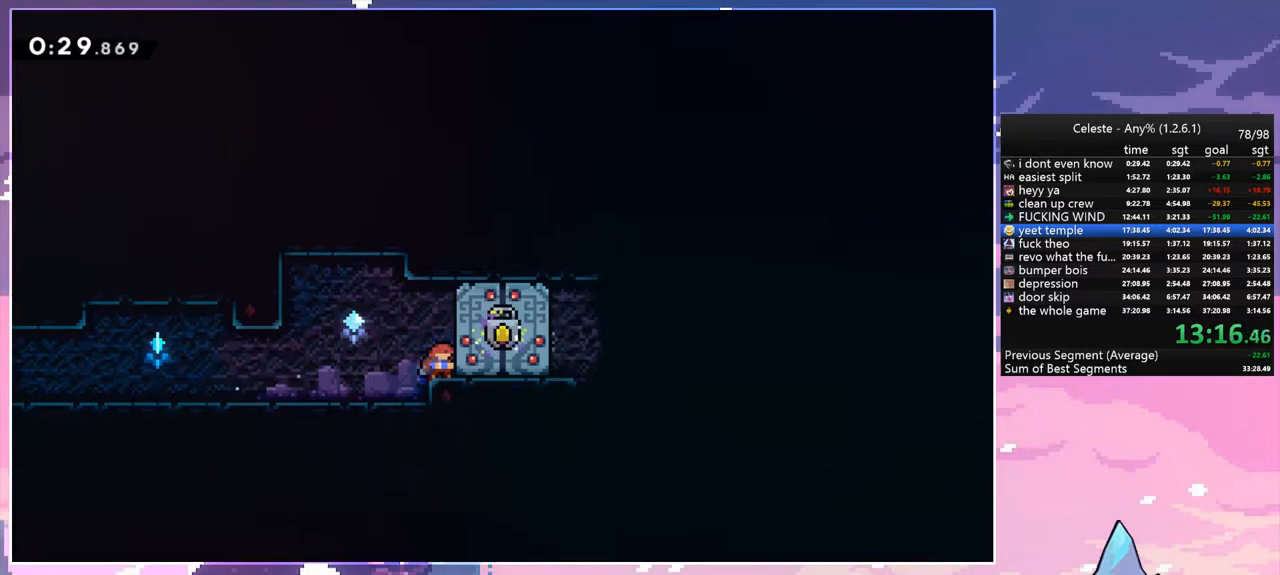
{"keys": ["down", "right"], "events": []}
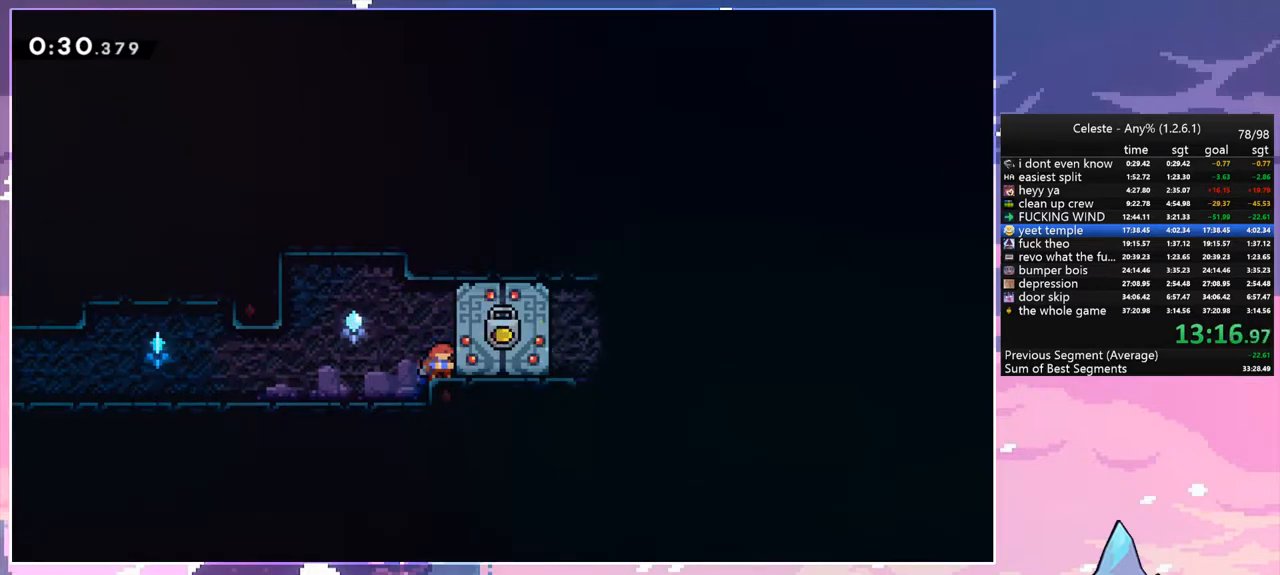
{"keys": ["dash", "down", "right"], "events": [[367, "dash", "down"]]}
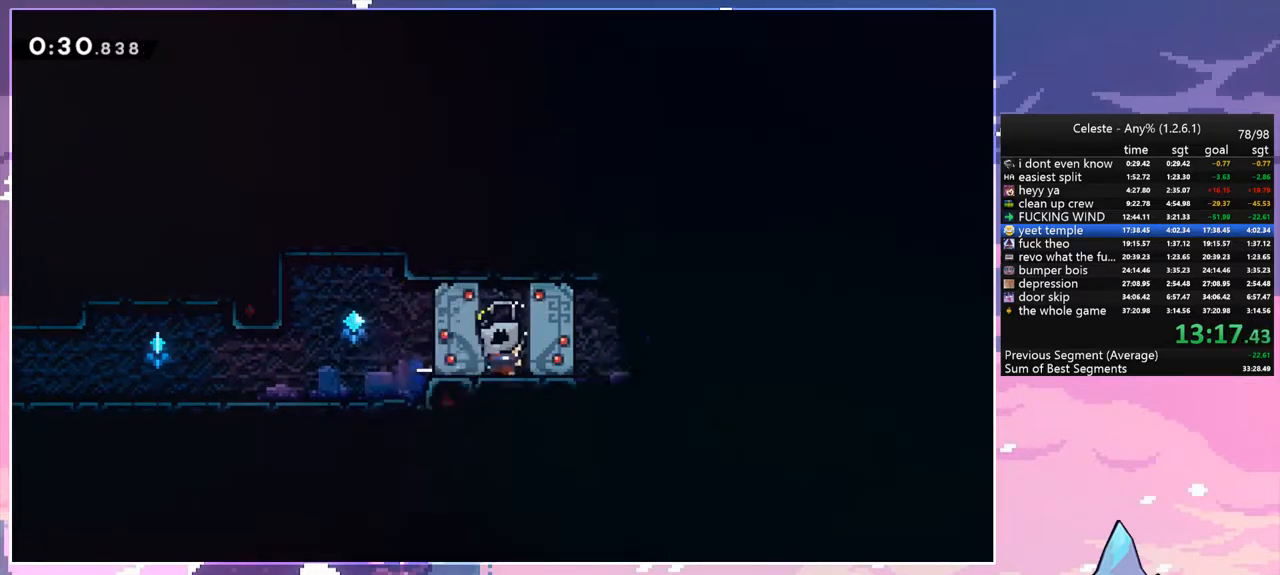
{"keys": ["dash", "down", "right"], "events": [[50, "space", "down"], [100, "dash", "up"], [100, "space", "up"], [200, "dash", "down"], [333, "dash", "up"], [383, "space", "down"], [433, "space", "up"], [483, "dash", "down"]]}
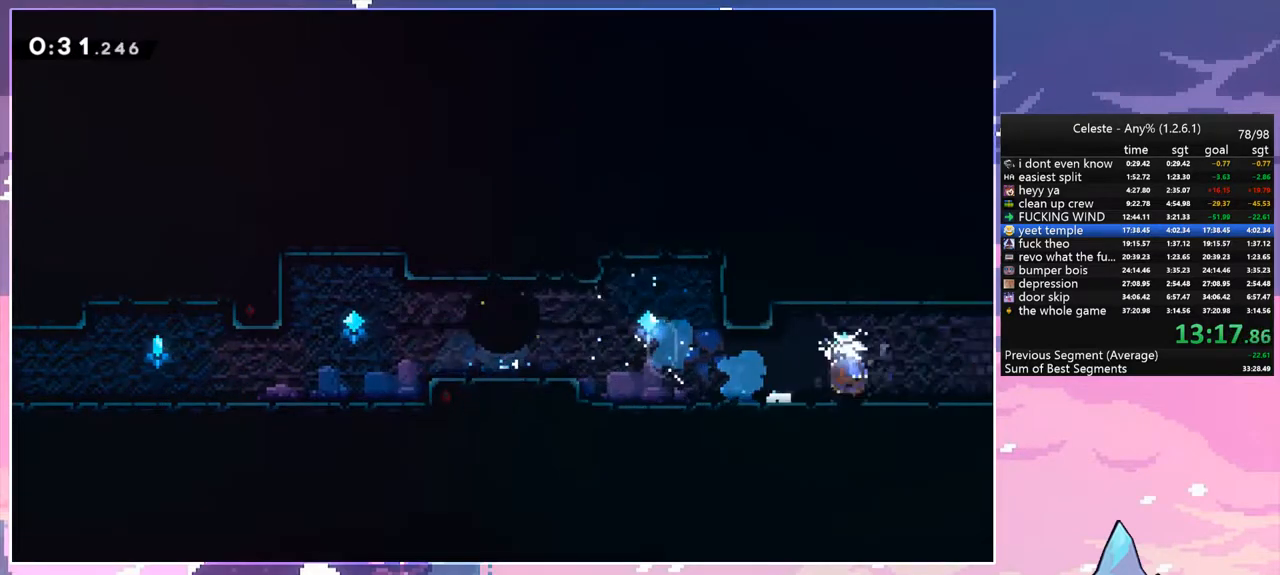
{"keys": ["down", "right"], "events": [[67, "dash", "up"]]}
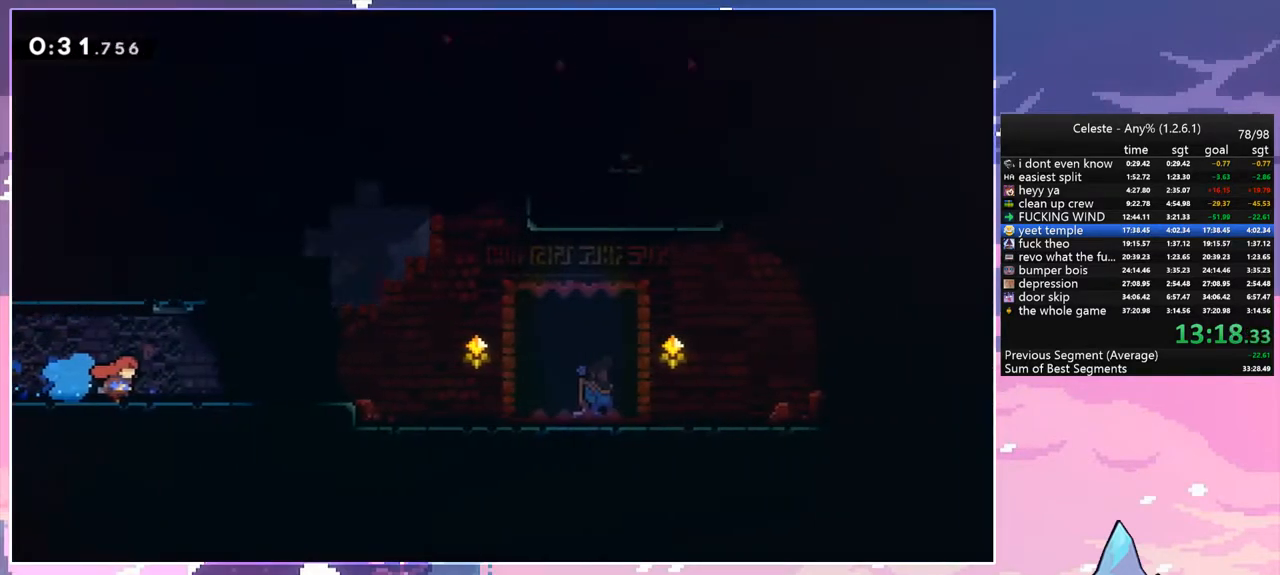
{"keys": ["dash", "down", "right"], "events": [[367, "space", "down"], [417, "dash", "down"], [417, "space", "up"]]}
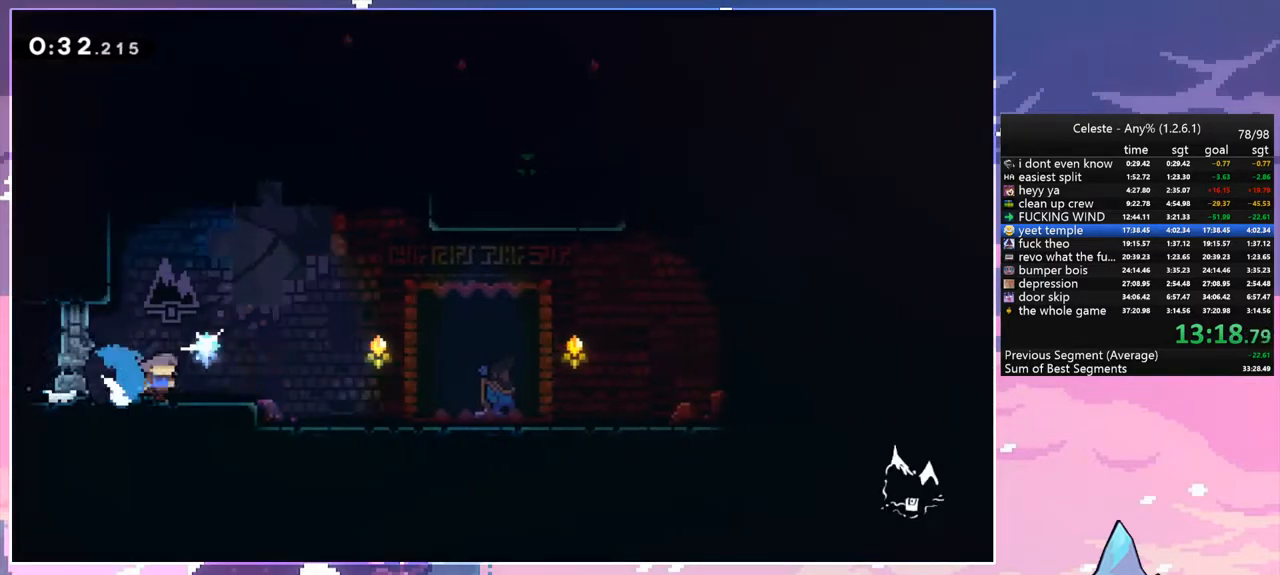
{"keys": [], "events": [[17, "dash", "up"], [200, "down", "up"], [283, "menu", "down"], [333, "right", "up"], [333, "skip", "down"], [383, "menu", "up"], [383, "skip", "up"]]}
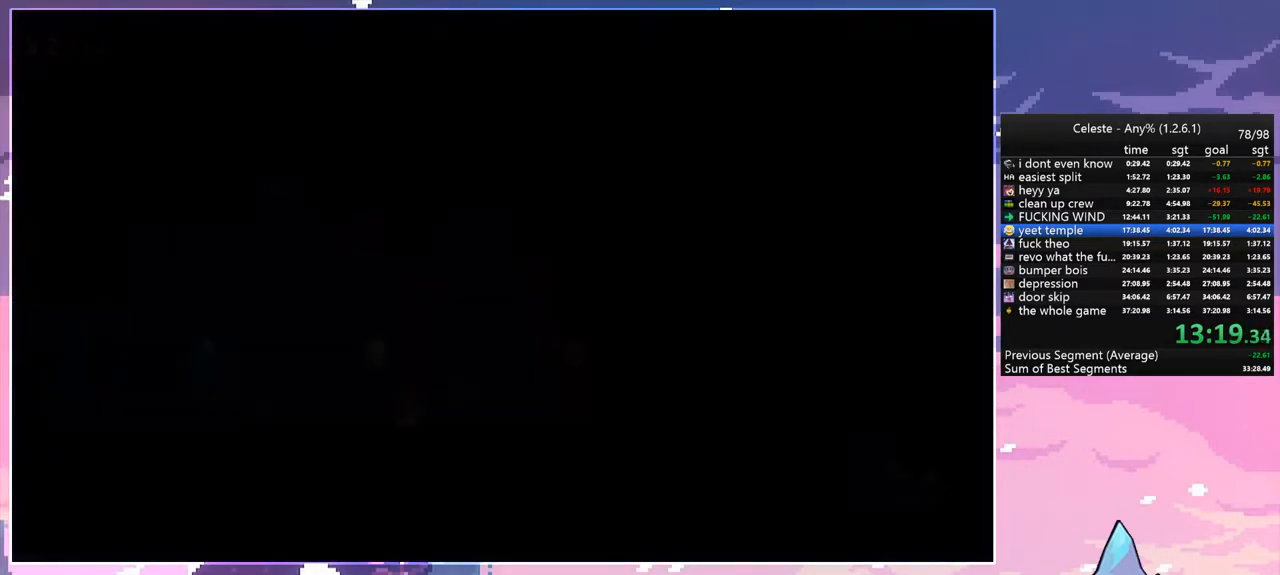
{"keys": ["right", "space"], "events": [[117, "right", "down"], [450, "space", "down"]]}
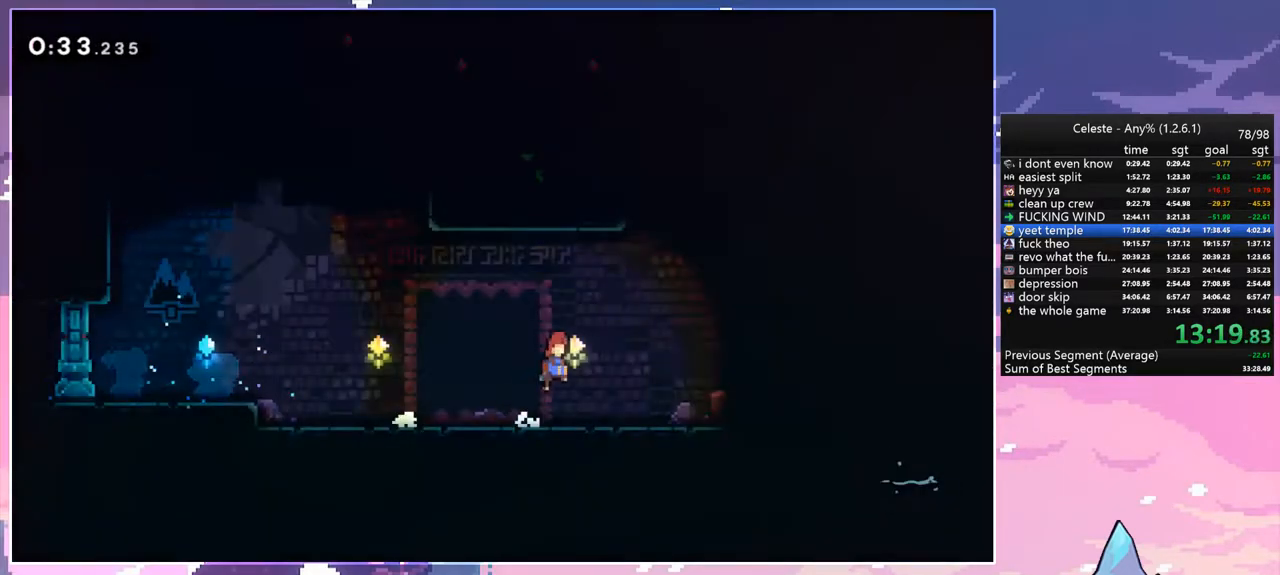
{"keys": ["grab", "up"], "events": [[283, "dash", "down"], [283, "space", "up"], [283, "up", "down"], [367, "right", "up"], [417, "grab", "down"], [467, "dash", "up"]]}
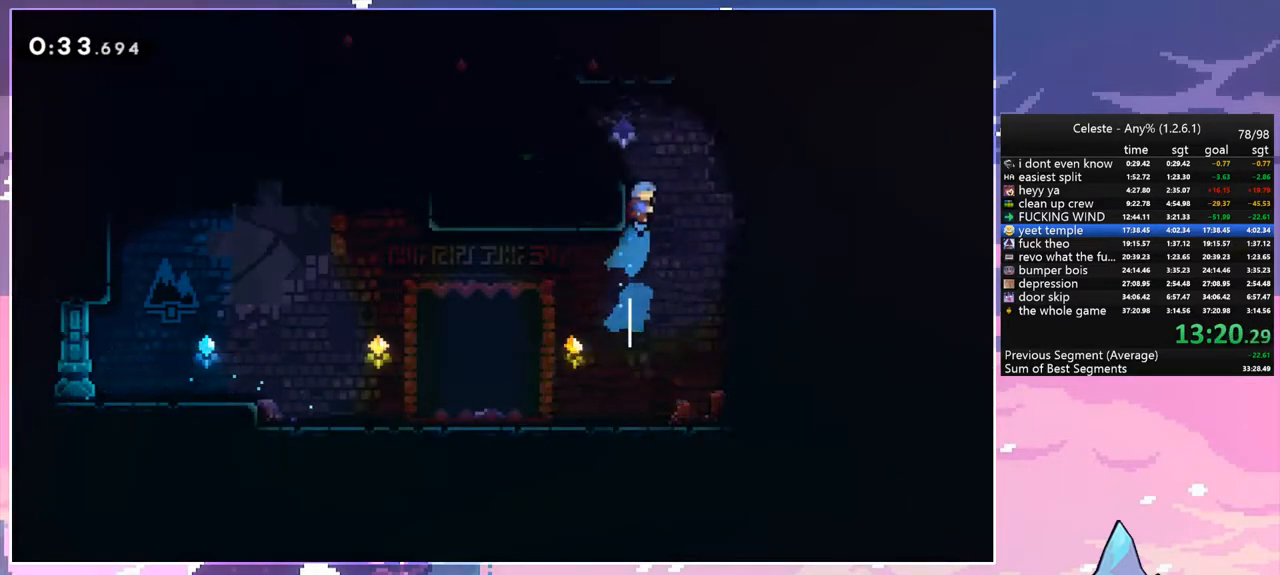
{"keys": ["left"], "events": [[17, "left", "down"], [100, "space", "down"], [250, "grab", "up"], [333, "space", "up"], [333, "up", "up"]]}
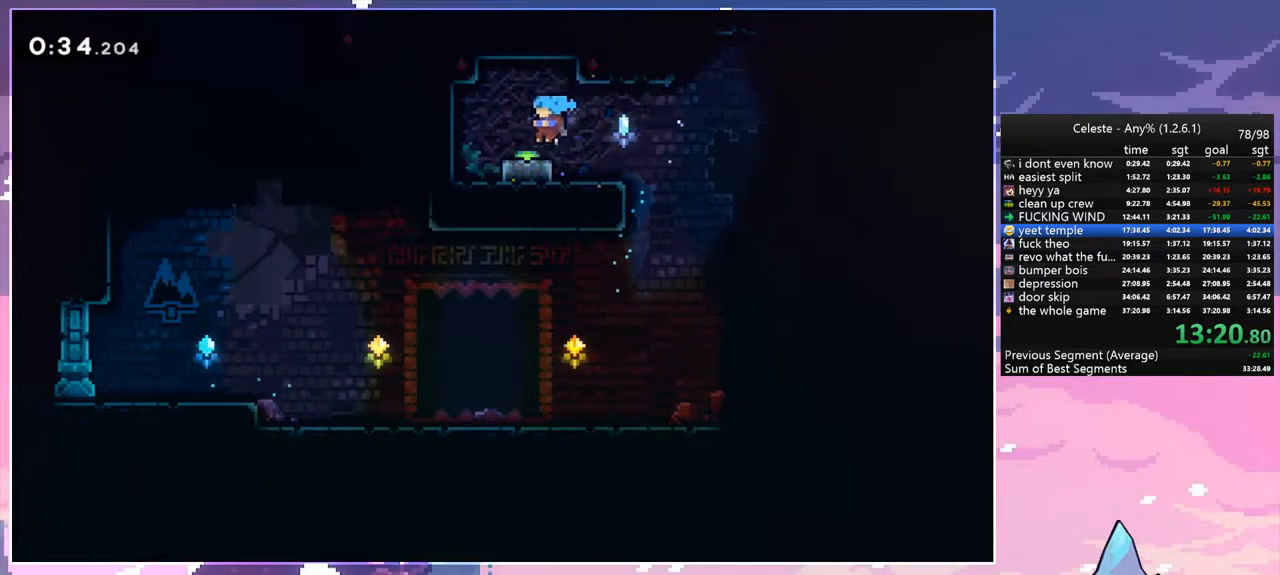
{"keys": ["dash", "down", "left"], "events": [[33, "left", "up"], [67, "down", "down"], [117, "dash", "down"], [267, "dash", "up"], [350, "left", "down"], [400, "dash", "down"]]}
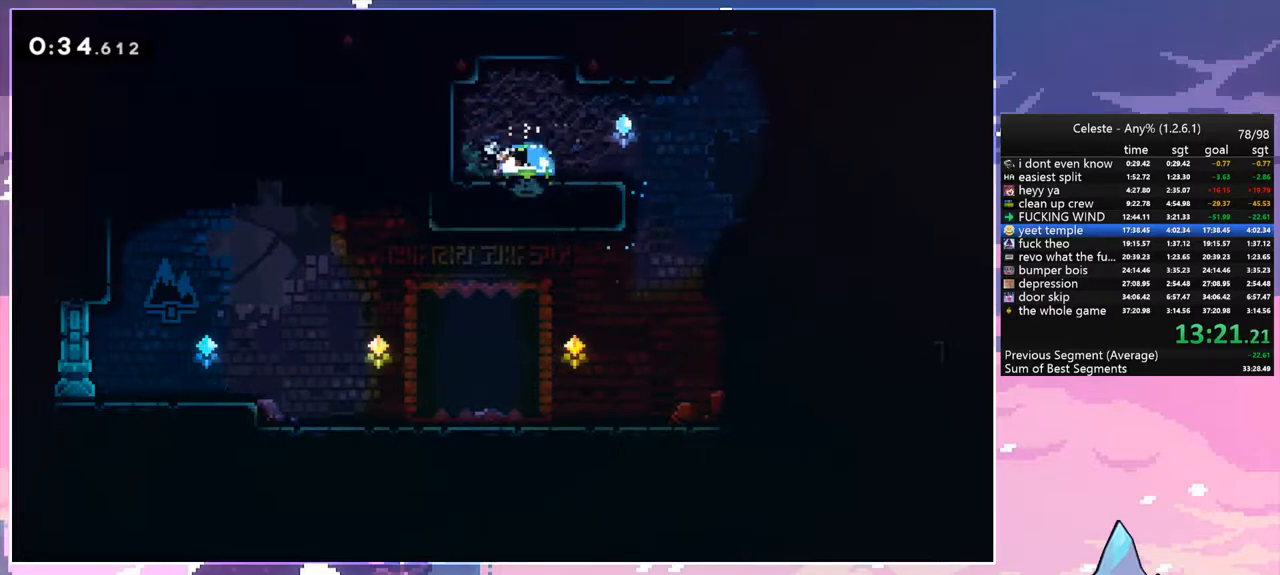
{"keys": ["down", "right"], "events": [[50, "left", "up"], [50, "right", "down"], [133, "dash", "up"], [133, "space", "down"], [283, "dash", "down"], [283, "space", "up"], [367, "dash", "up"]]}
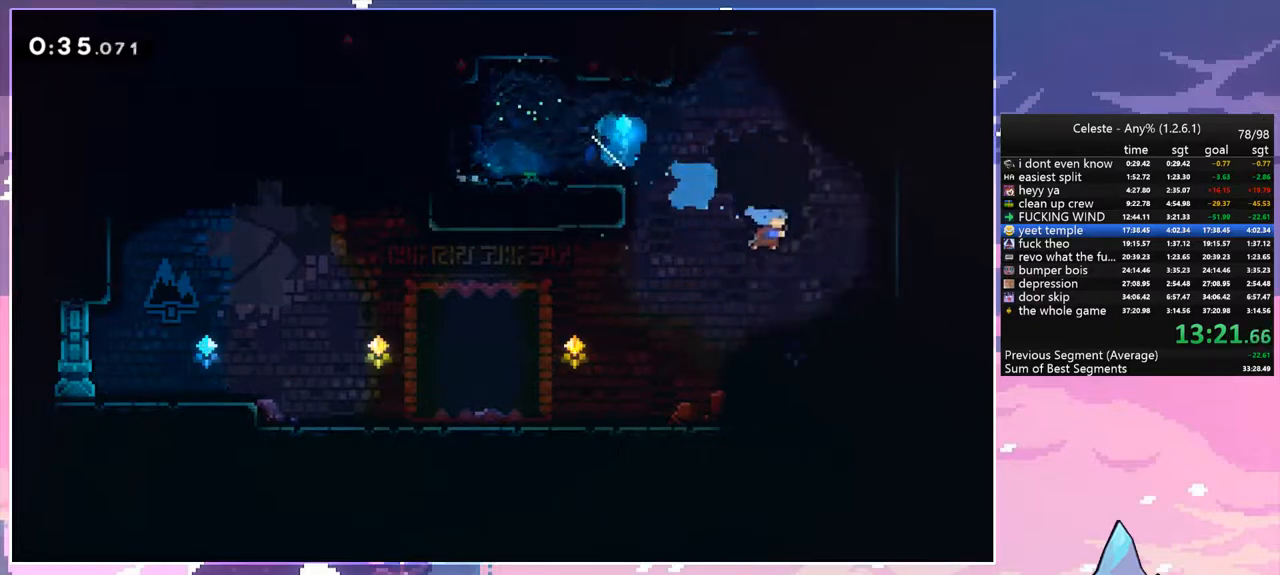
{"keys": ["dash", "right", "space", "up"], "events": [[250, "down", "up"], [333, "up", "down"], [383, "space", "down"], [483, "dash", "down"]]}
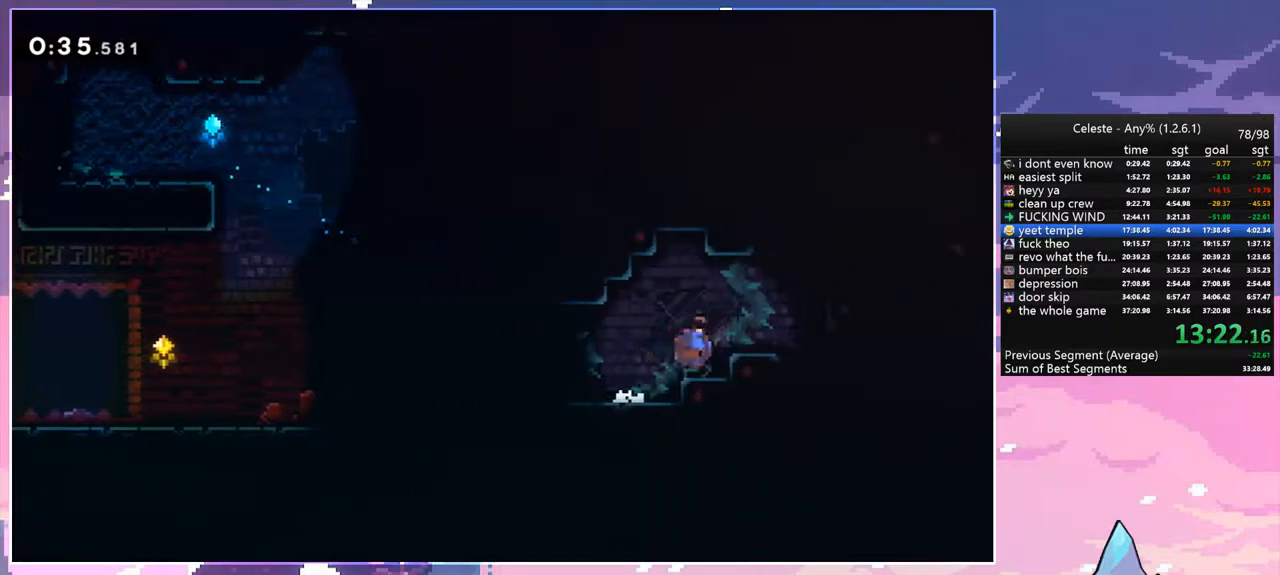
{"keys": ["right", "up"], "events": [[67, "space", "up"], [167, "grab", "down"], [267, "dash", "up"], [300, "space", "down"], [450, "grab", "up"], [450, "space", "up"]]}
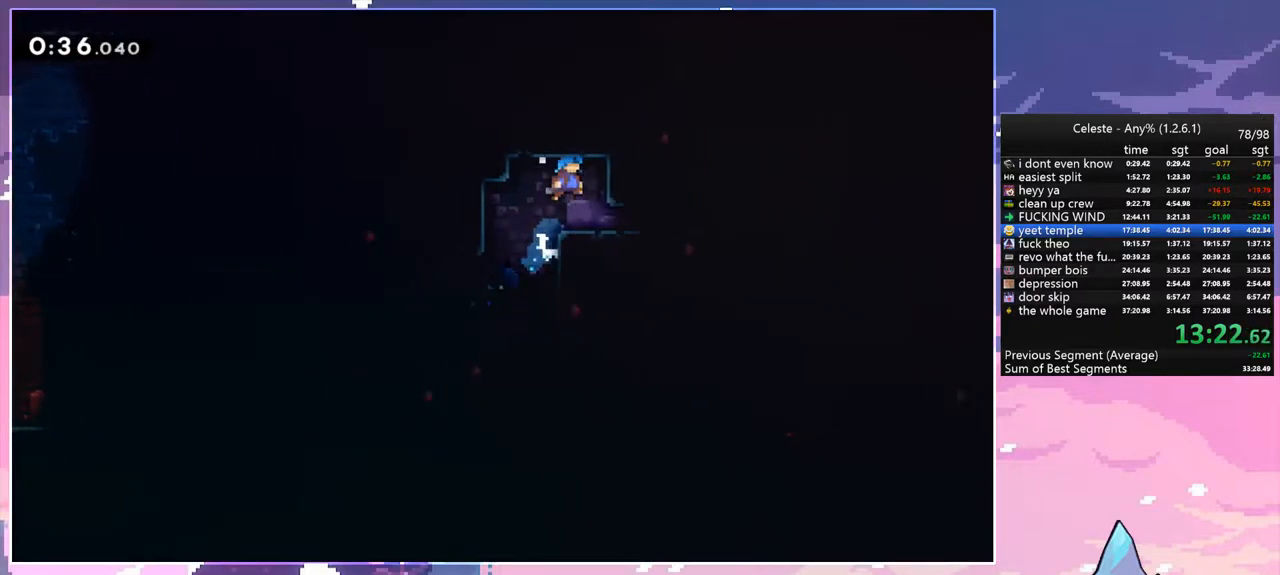
{"keys": ["dash", "down", "right", "space"], "events": [[50, "right", "up"], [50, "up", "up"], [133, "down", "down"], [133, "right", "down"], [233, "dash", "down"], [417, "space", "down"]]}
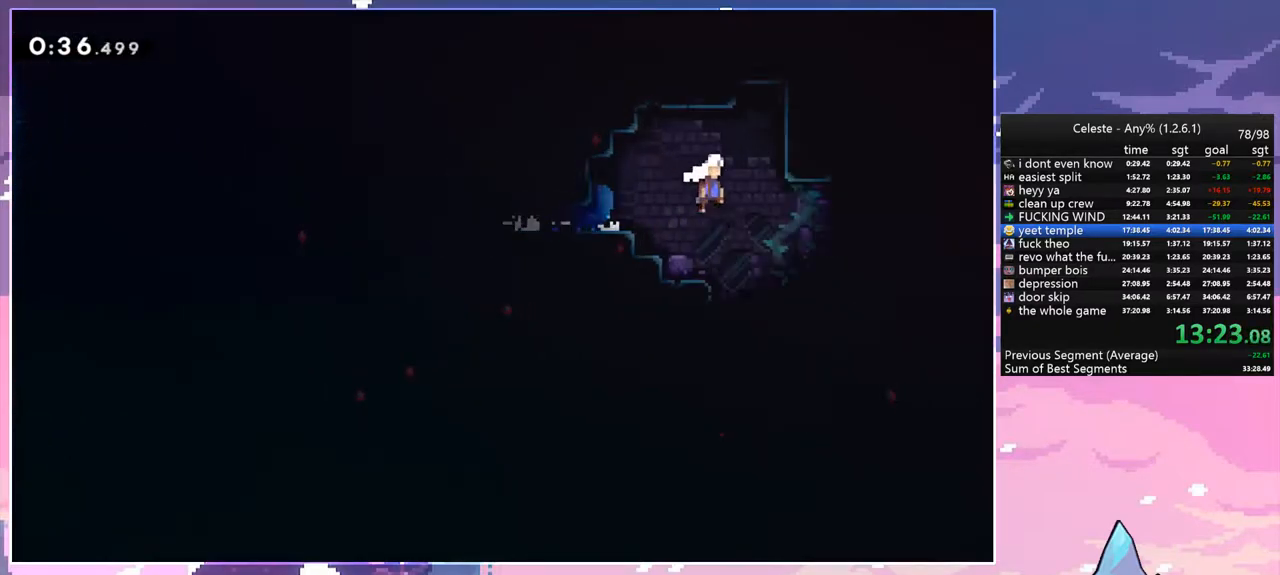
{"keys": ["right"], "events": [[17, "space", "up"], [150, "dash", "up"], [283, "down", "up"]]}
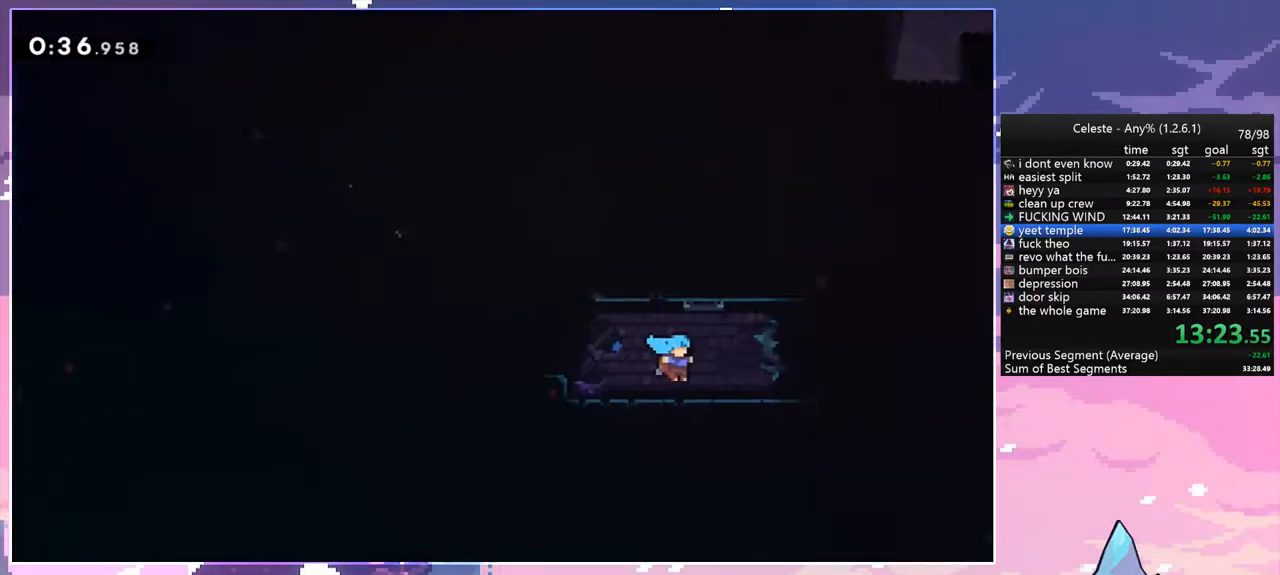
{"keys": ["right"], "events": []}
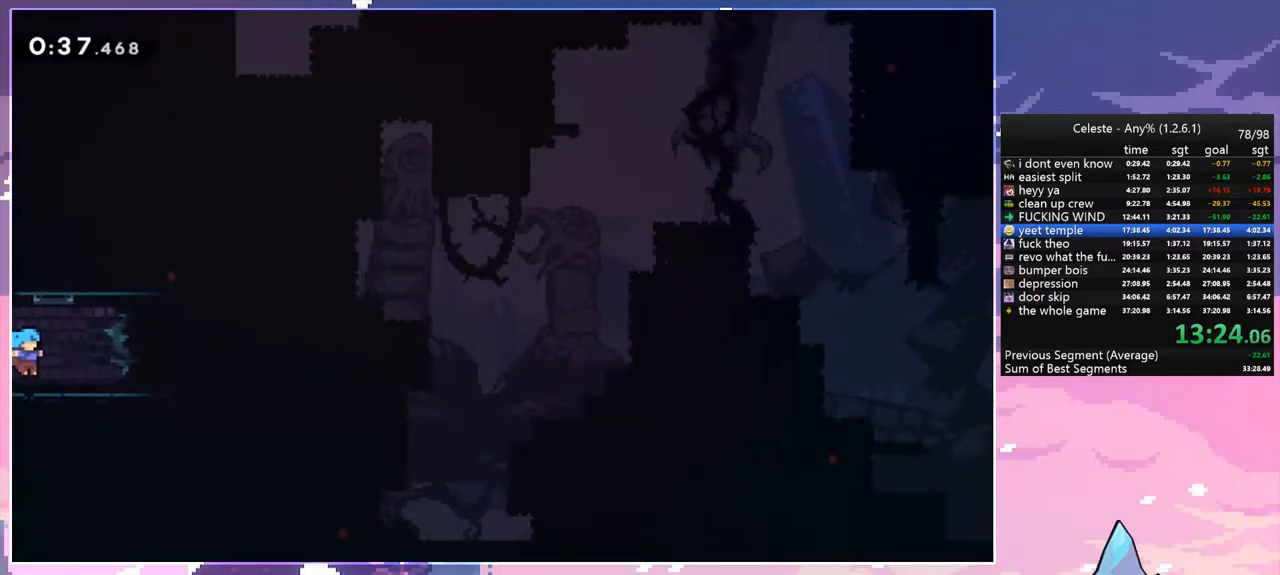
{"keys": ["dash", "up"], "events": [[183, "space", "down"], [283, "up", "down"], [367, "dash", "down"], [367, "right", "up"], [367, "space", "up"]]}